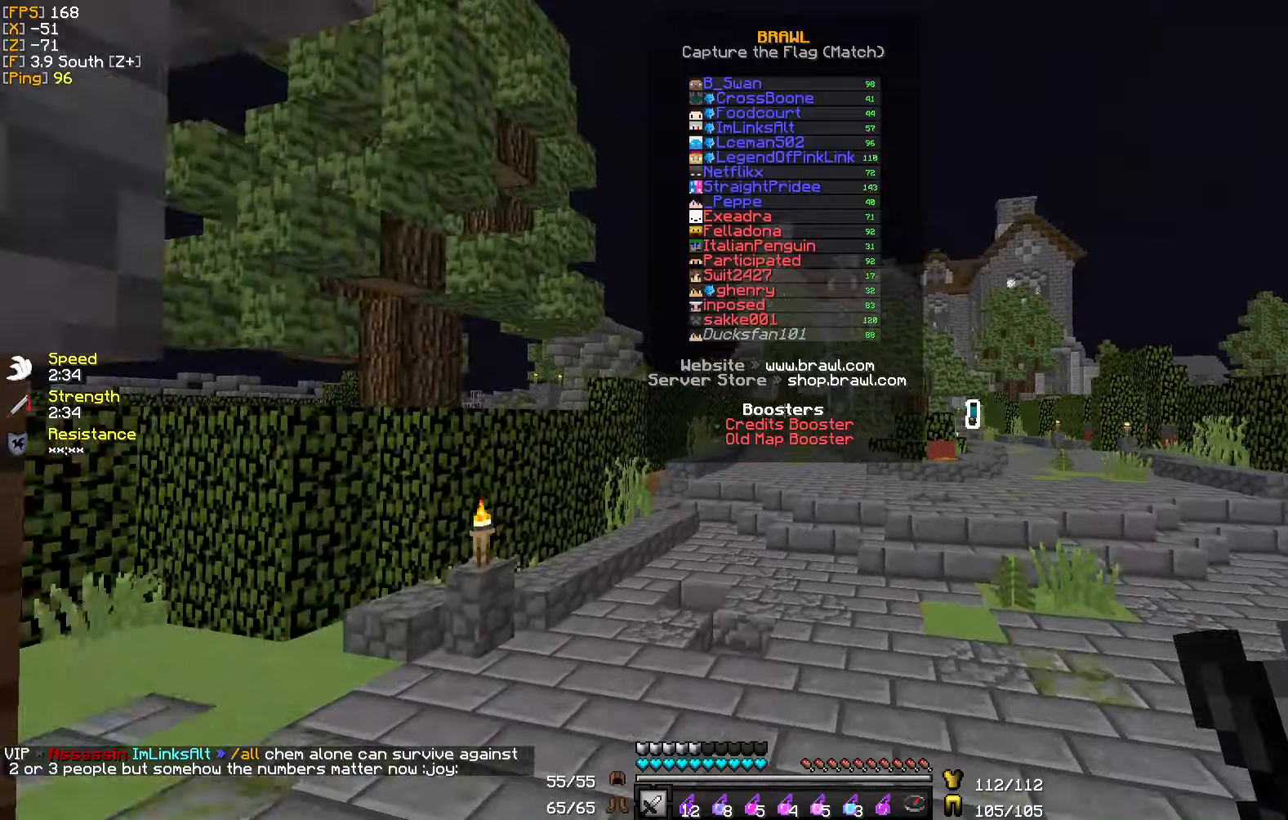
Gameplay with keyboard and mouse; each line is a JSON object with the keys and mouse buttons held at the frame after it. "events" lists presses ("down") and releases ("up") of "a", "d", "s", "w", "mouse_left" and "mouse_right" between this image and that frame as [ms after this image, input, new state], when the widget could be followed in between. "mouse_left", "mouse_right" = the "left", "right" buttons of the "mouse" list. No other keys are recorded. Fast repeated clicks can show as one long hold. Mouse movement is not recorded.
{"keys": ["w"], "mouse": [], "events": []}
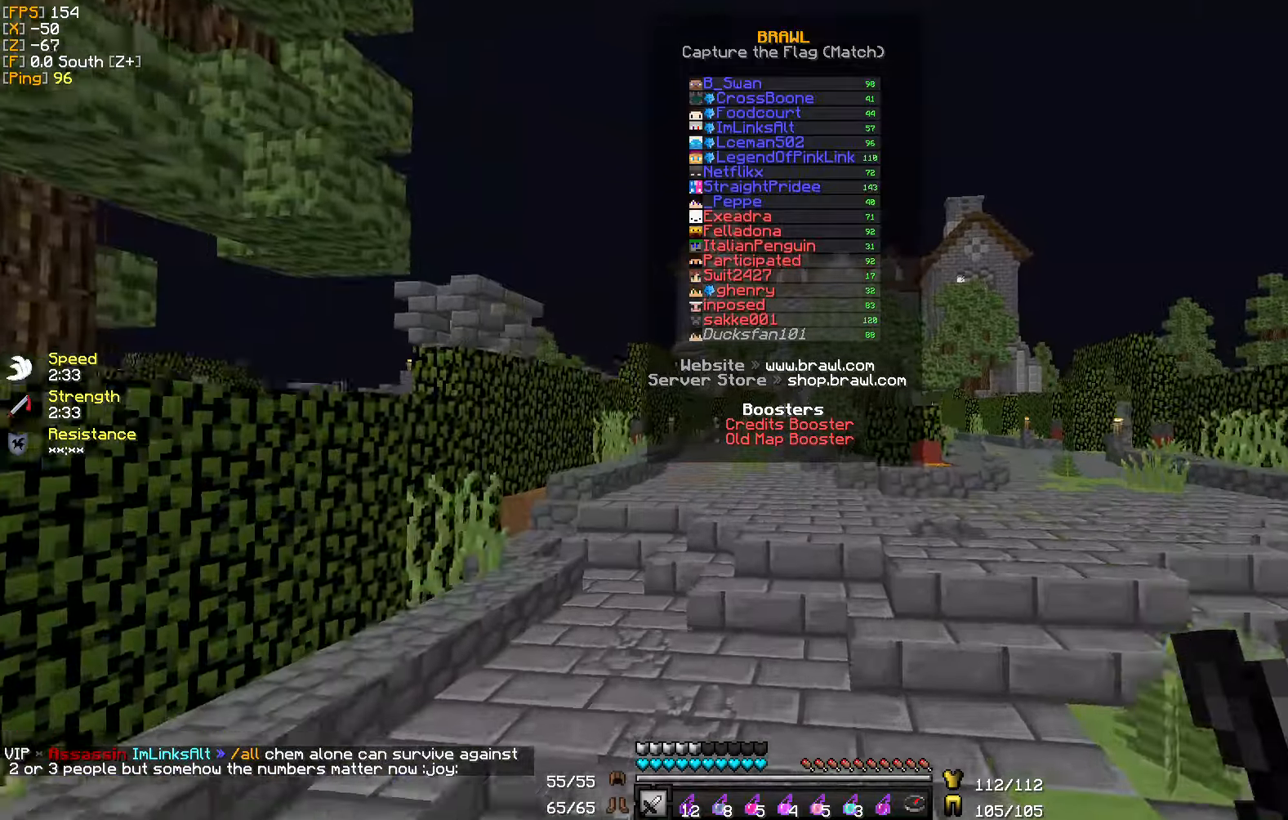
{"keys": ["w"], "mouse": [], "events": []}
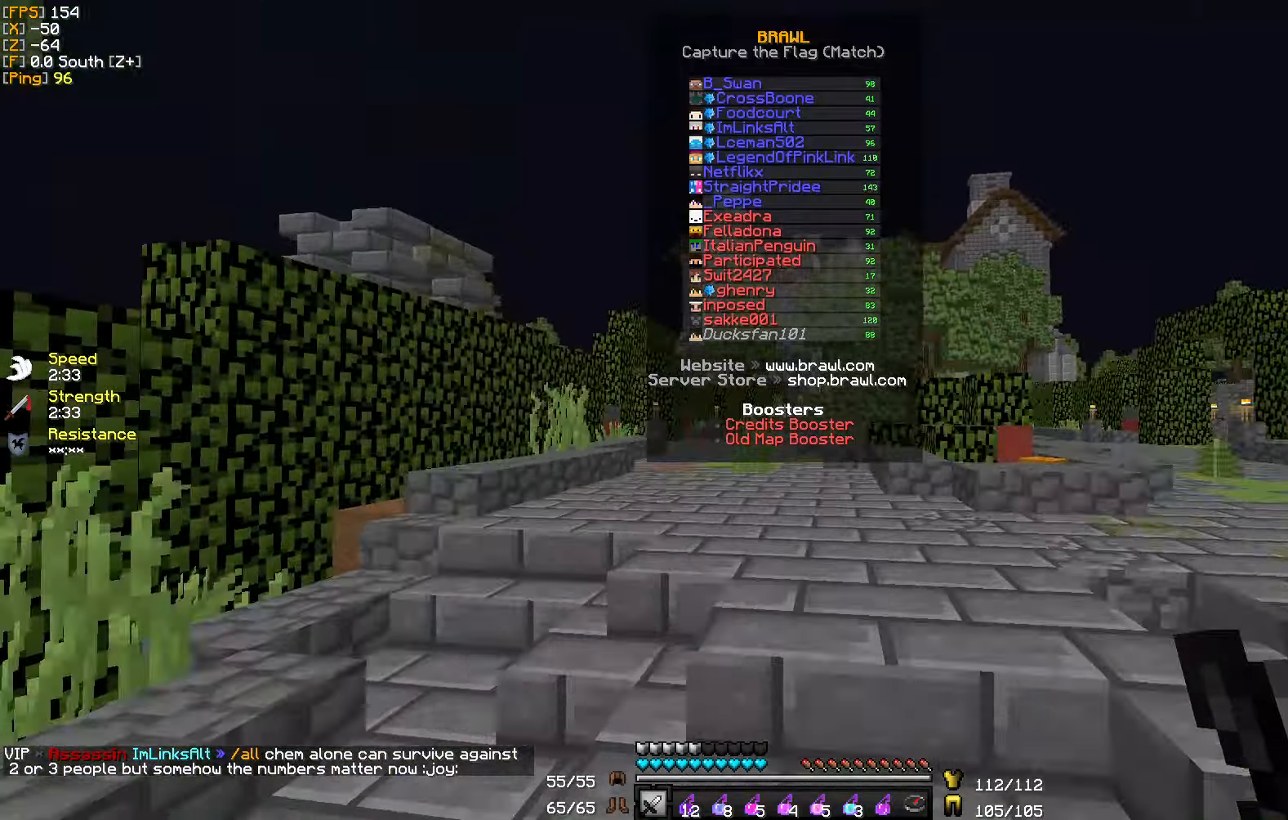
{"keys": ["w"], "mouse": [], "events": []}
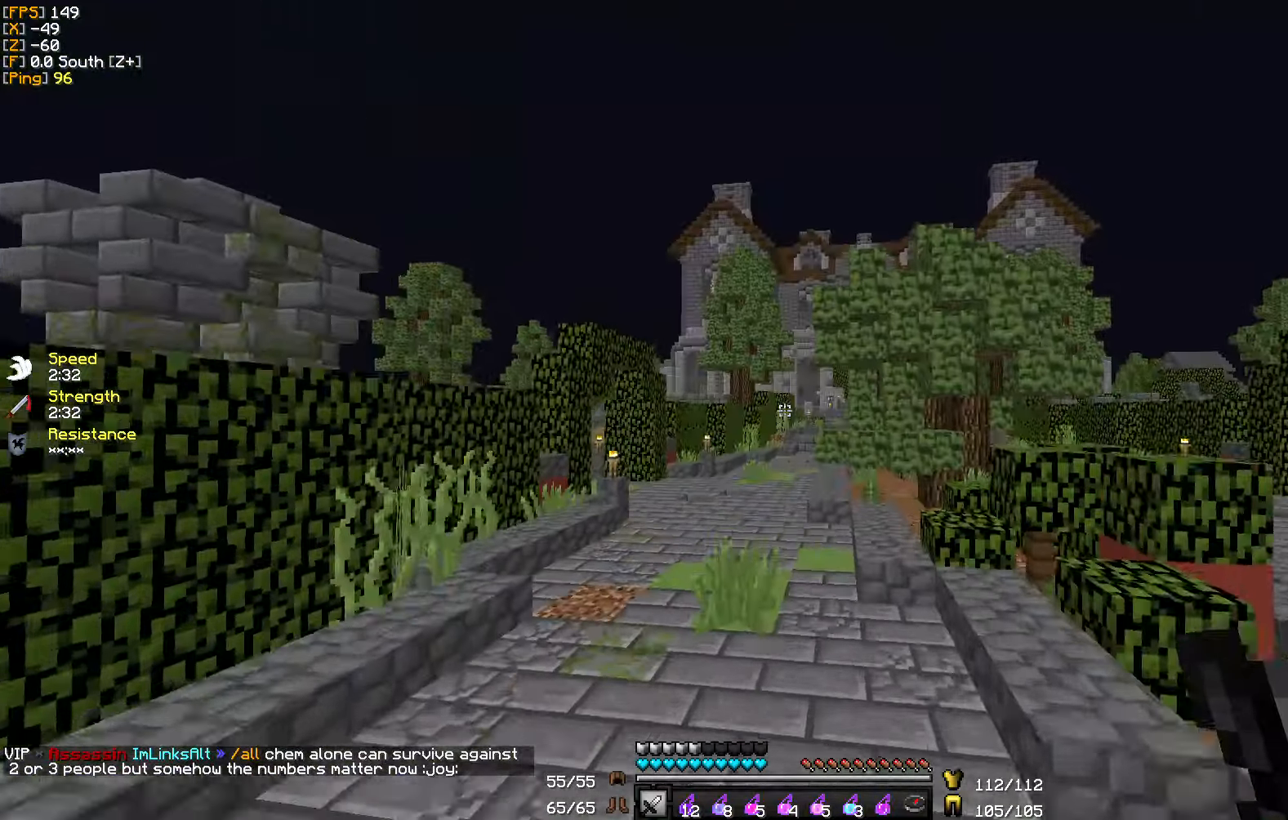
{"keys": ["a", "w"], "mouse": [], "events": [[417, "a", "down"]]}
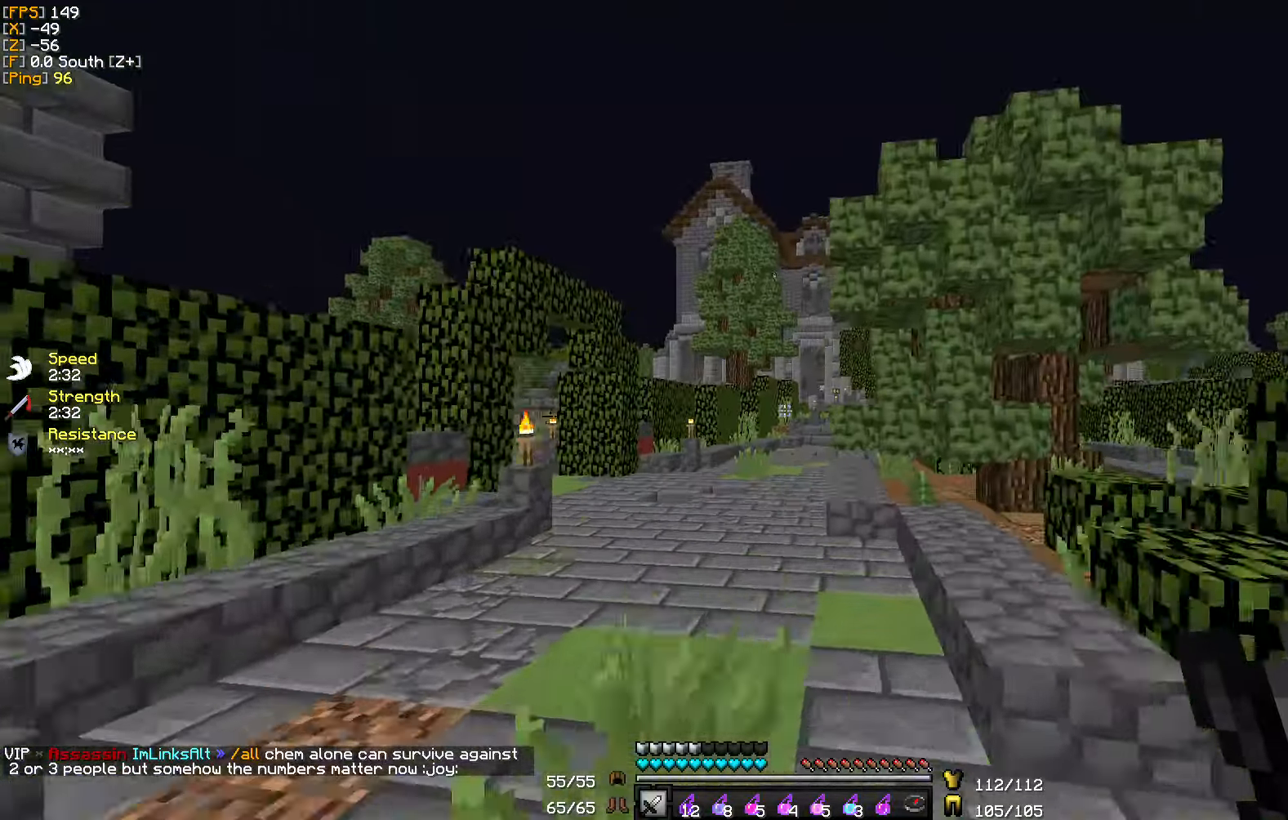
{"keys": ["w"], "mouse": [], "events": [[33, "a", "up"]]}
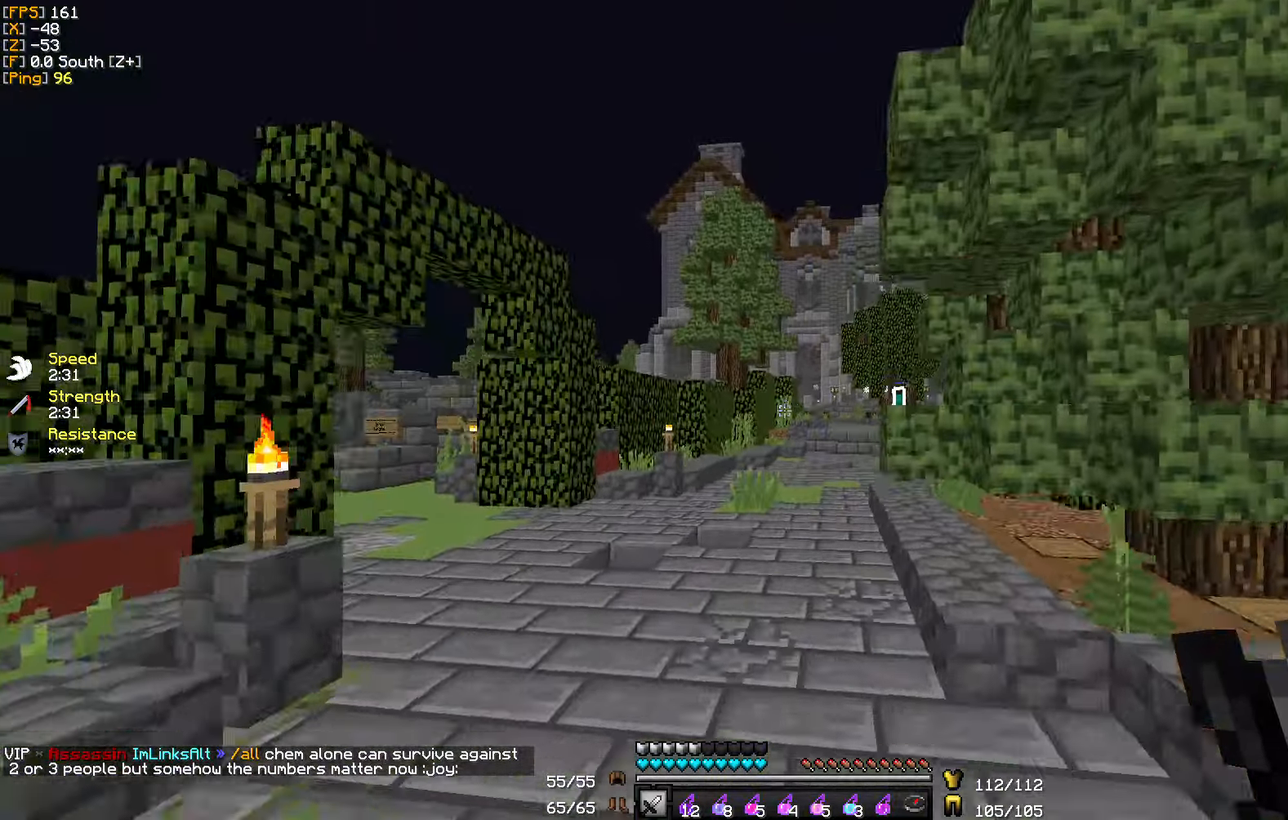
{"keys": ["w"], "mouse": [], "events": []}
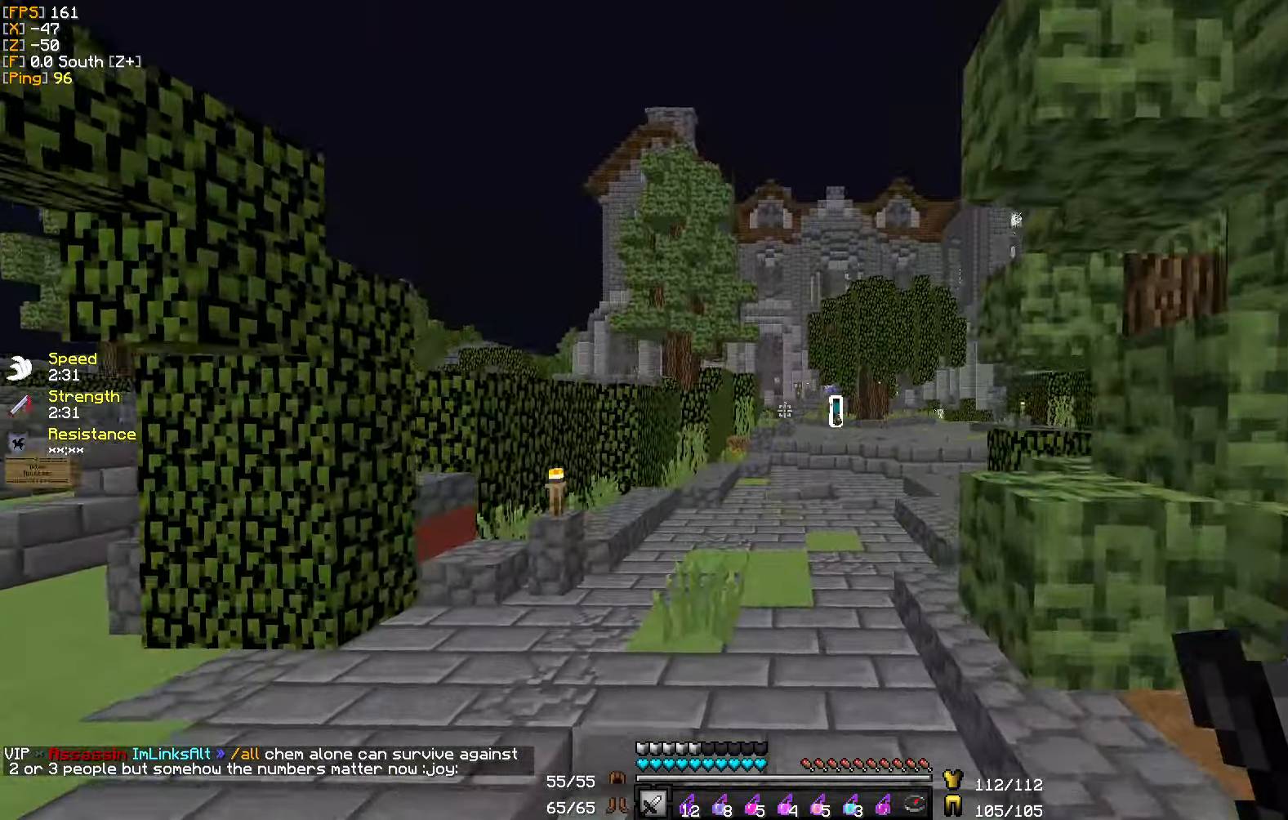
{"keys": ["w"], "mouse": [], "events": []}
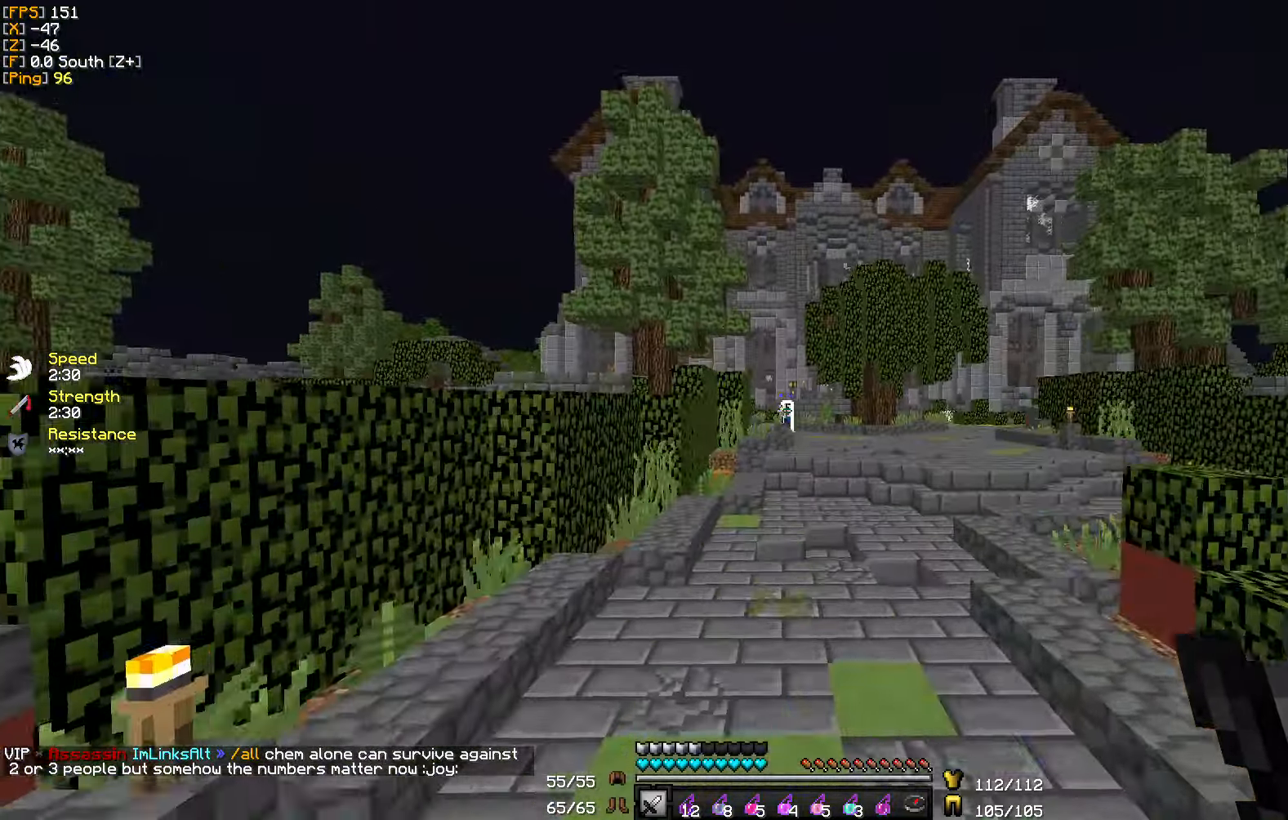
{"keys": ["w"], "mouse": [], "events": []}
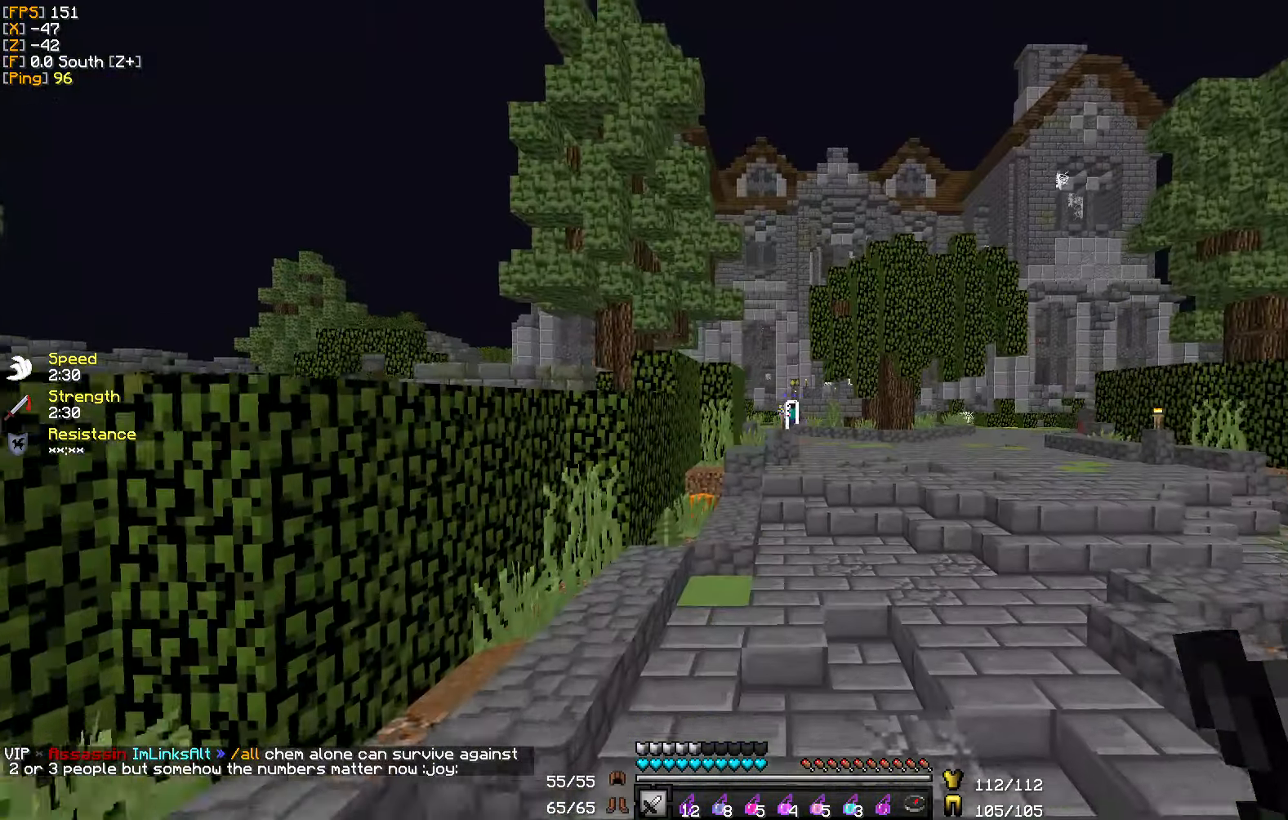
{"keys": ["w"], "mouse": [], "events": []}
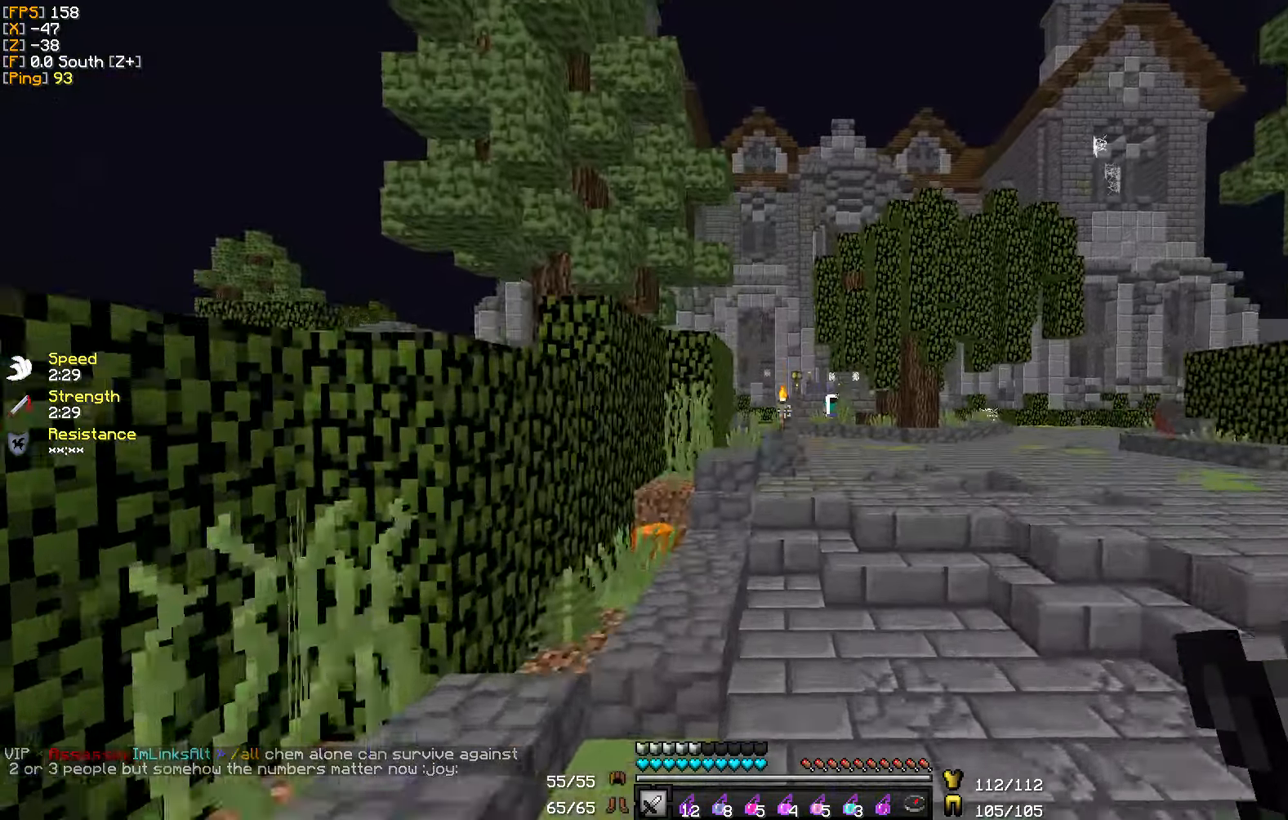
{"keys": ["d", "w"], "mouse": [], "events": [[500, "d", "down"]]}
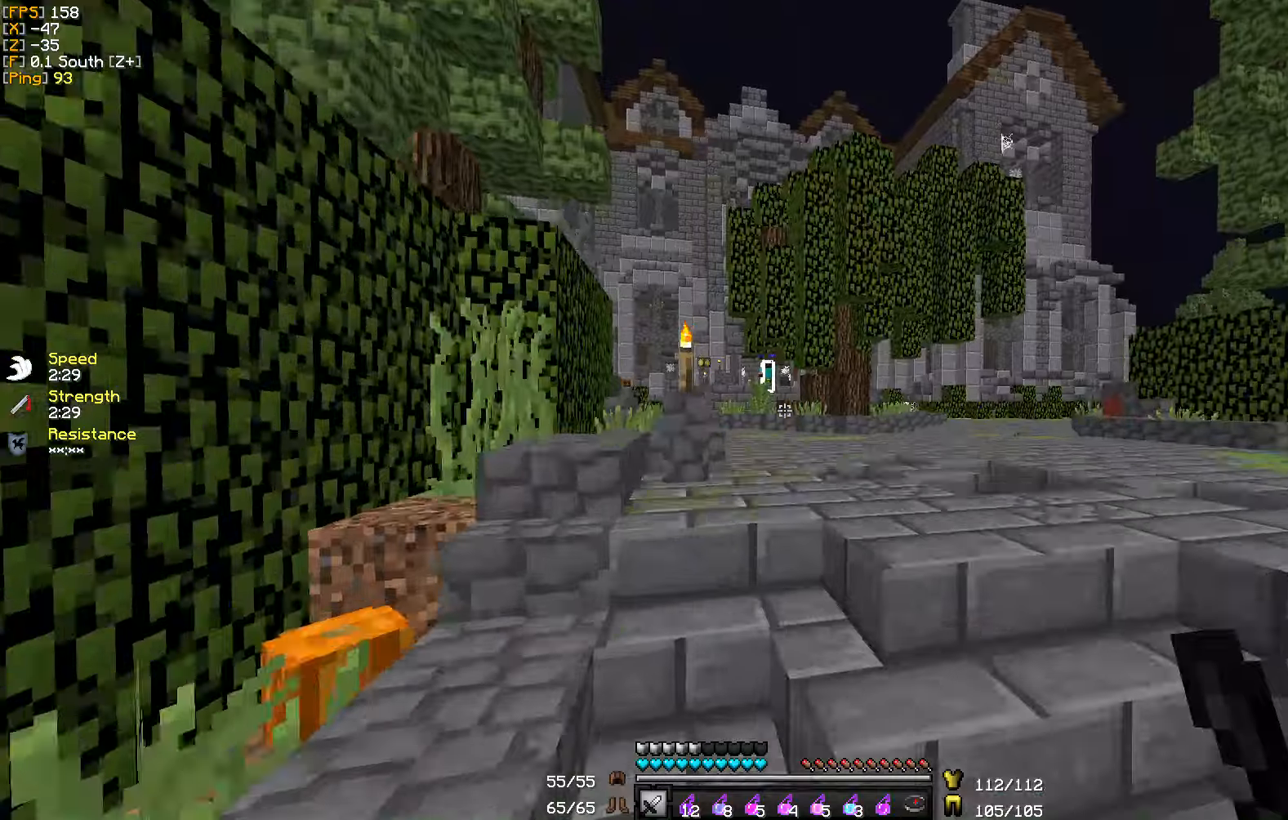
{"keys": ["w"], "mouse": [], "events": [[384, "d", "up"]]}
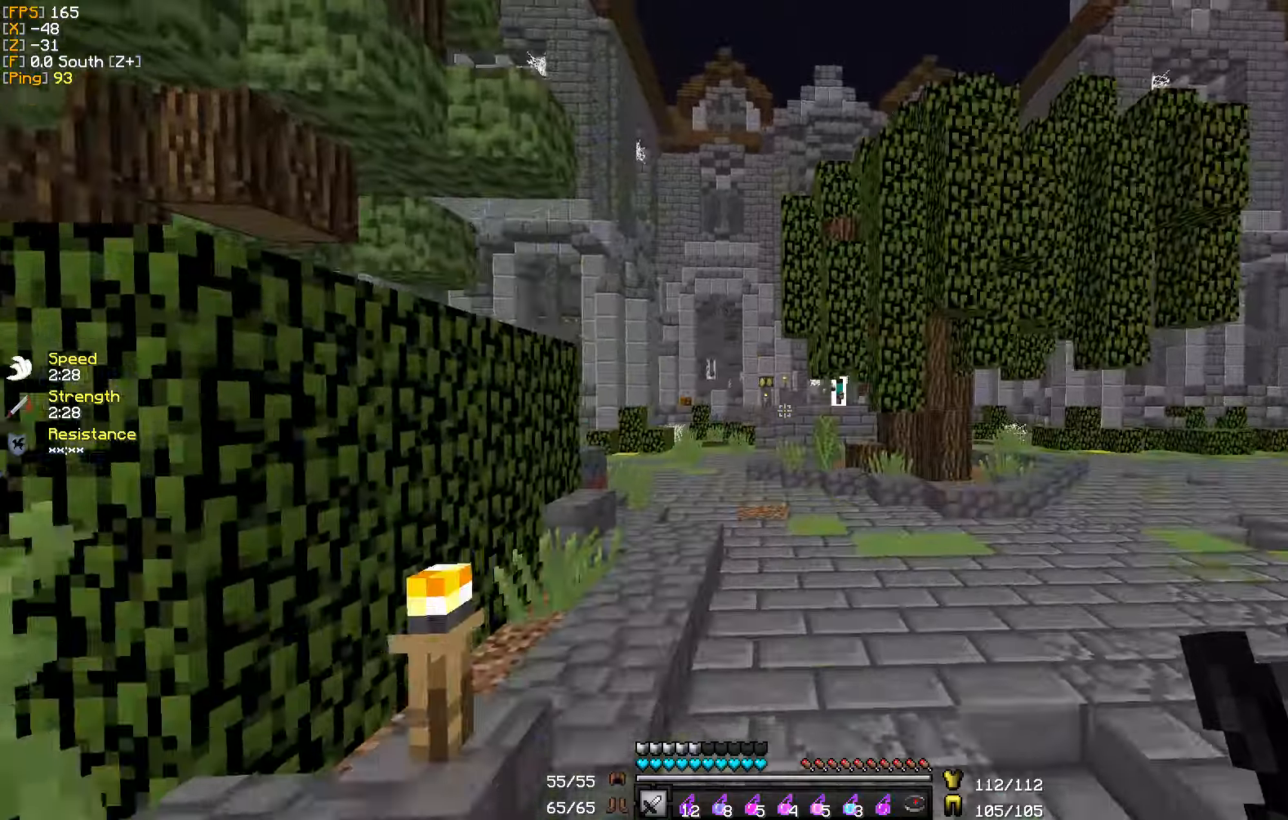
{"keys": ["w"], "mouse": [], "events": [[217, "a", "down"], [384, "a", "up"]]}
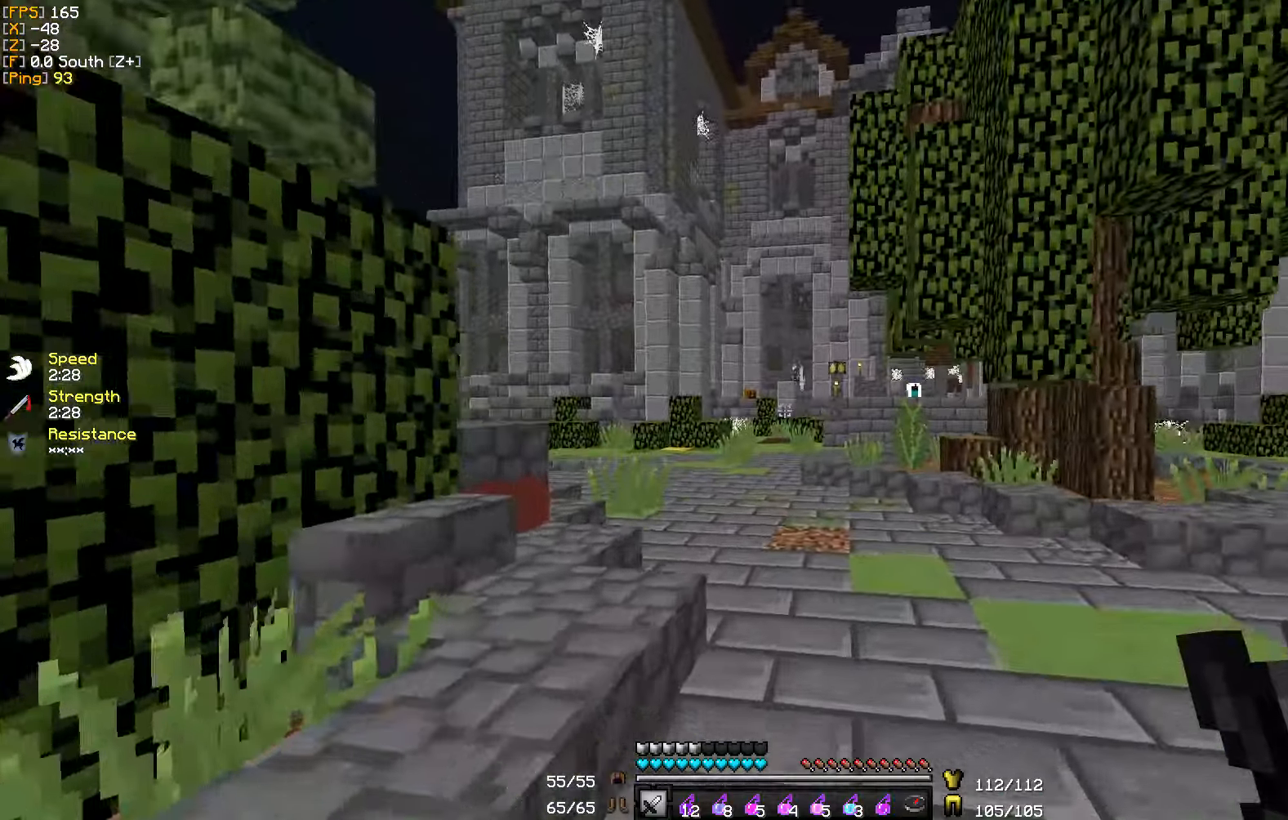
{"keys": ["w"], "mouse": [], "events": [[284, "a", "down"], [450, "a", "up"]]}
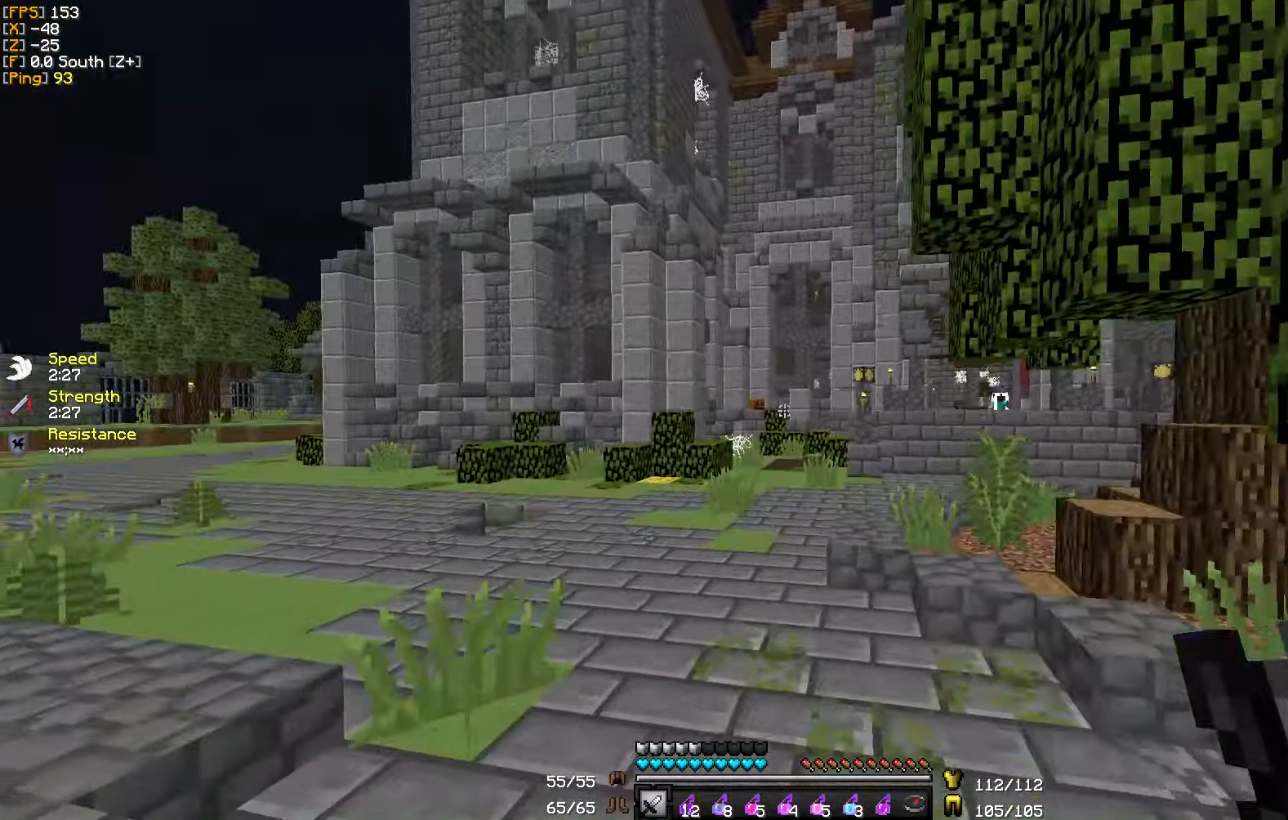
{"keys": ["w"], "mouse": [], "events": []}
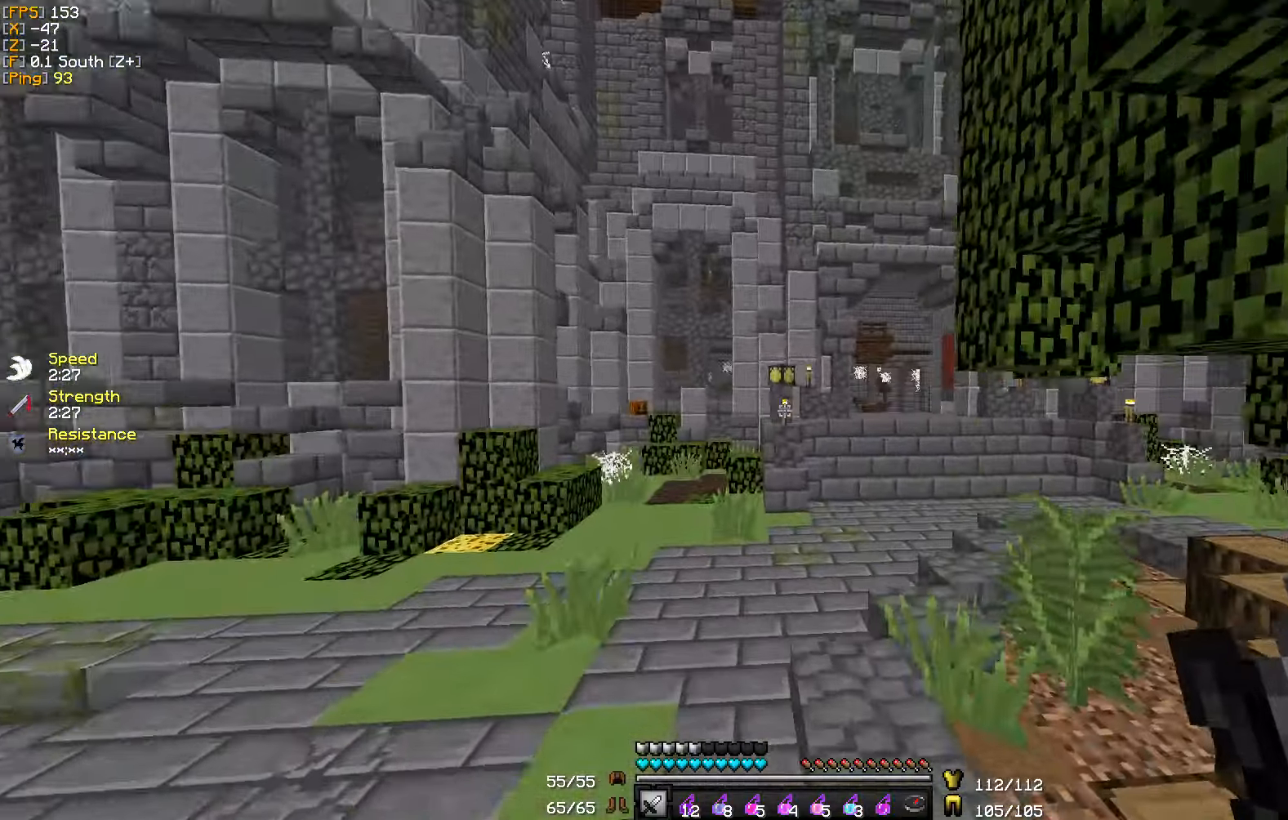
{"keys": ["w"], "mouse": [], "events": []}
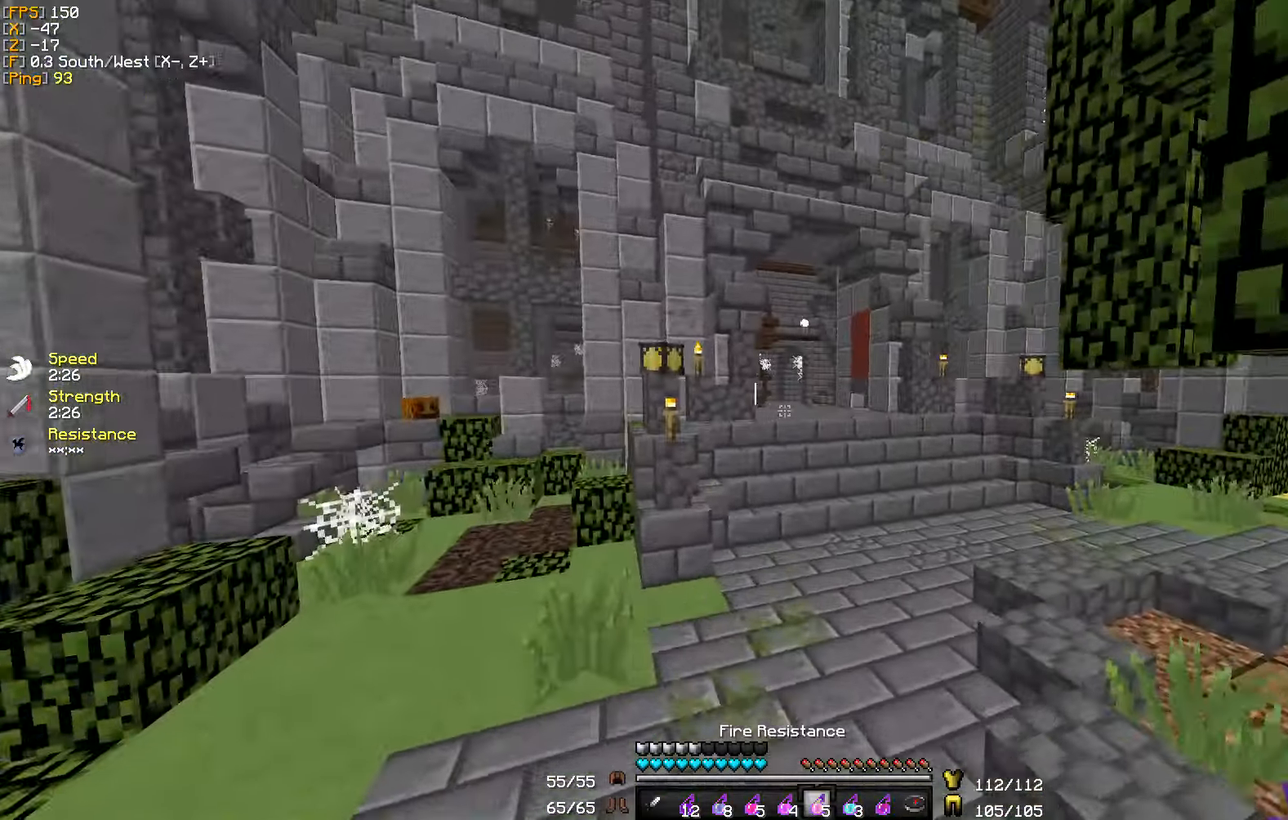
{"keys": ["d", "w"], "mouse": [], "events": [[484, "d", "down"]]}
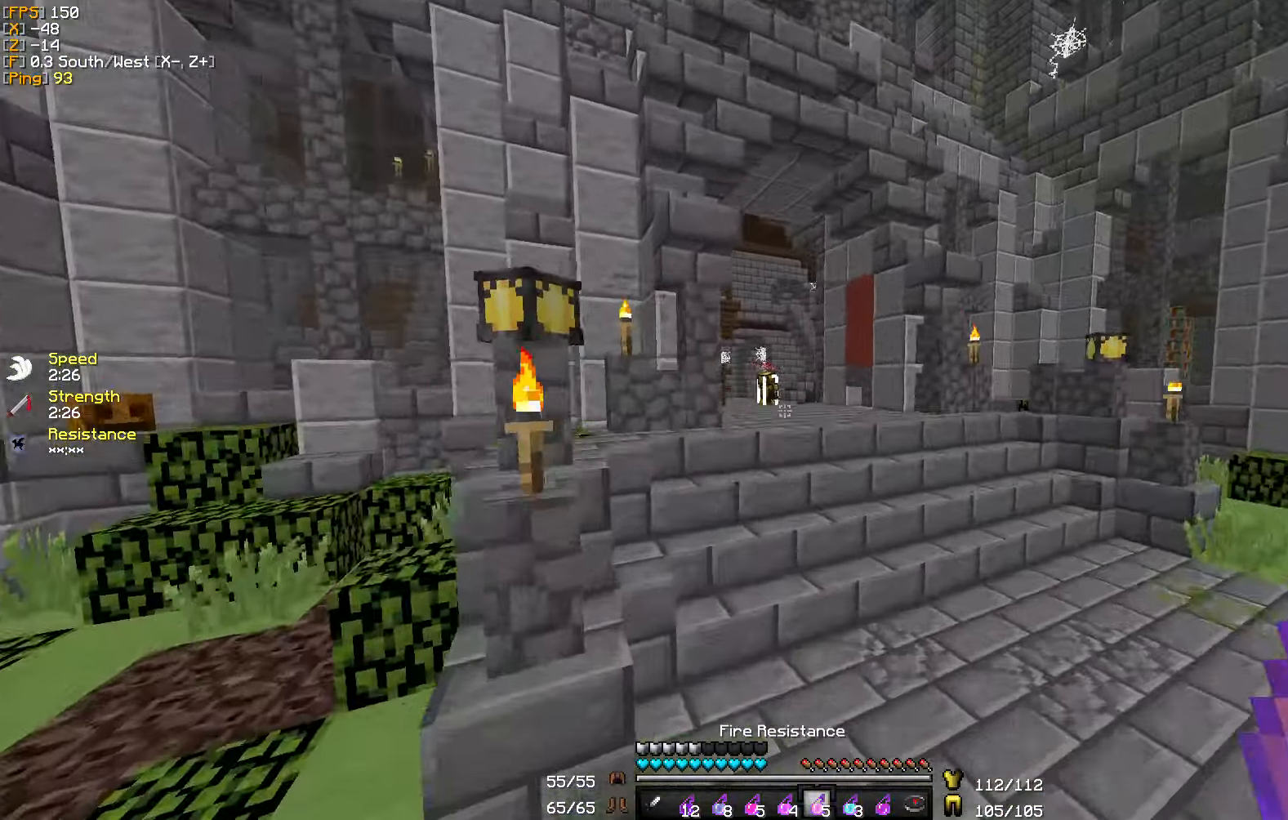
{"keys": ["w"], "mouse": [], "events": [[234, "d", "up"], [384, "mouse_right", "down"], [467, "mouse_right", "up"]]}
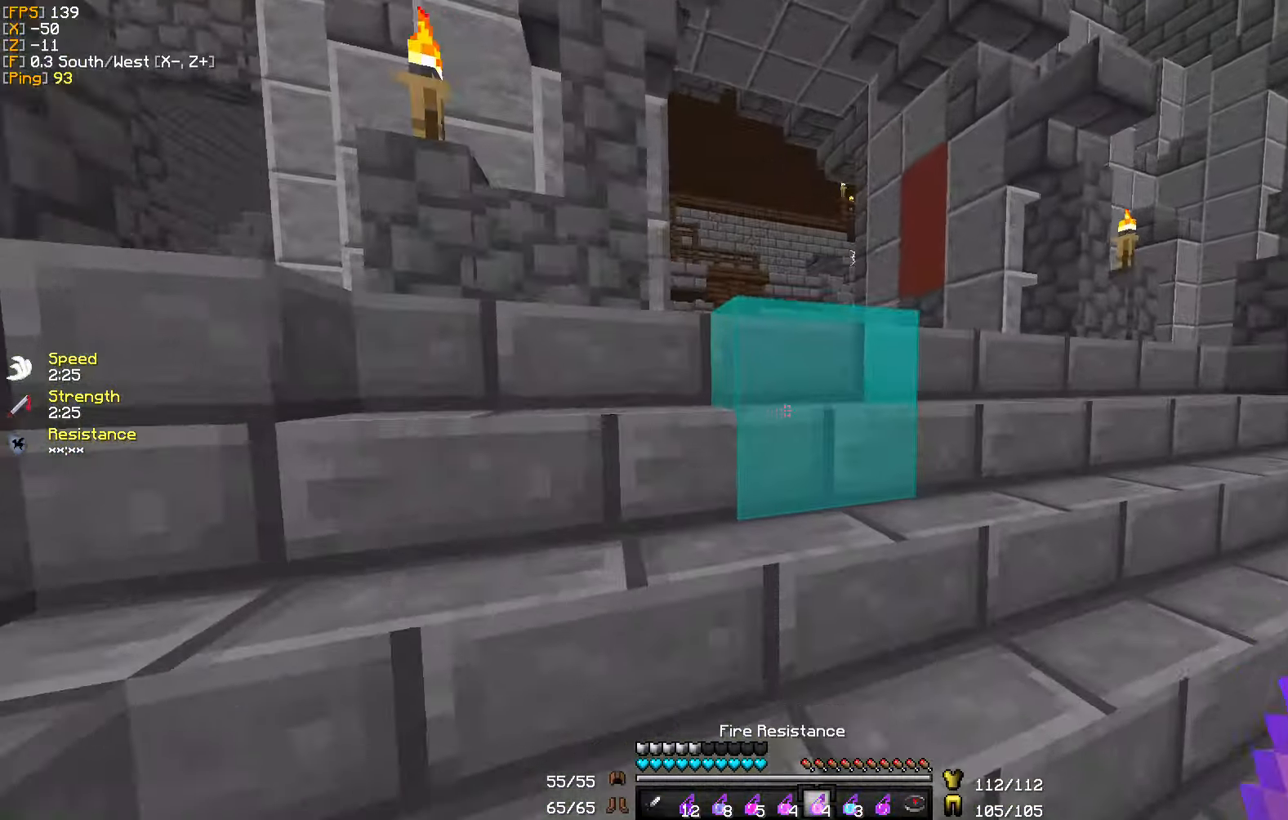
{"keys": ["w"], "mouse": [], "events": []}
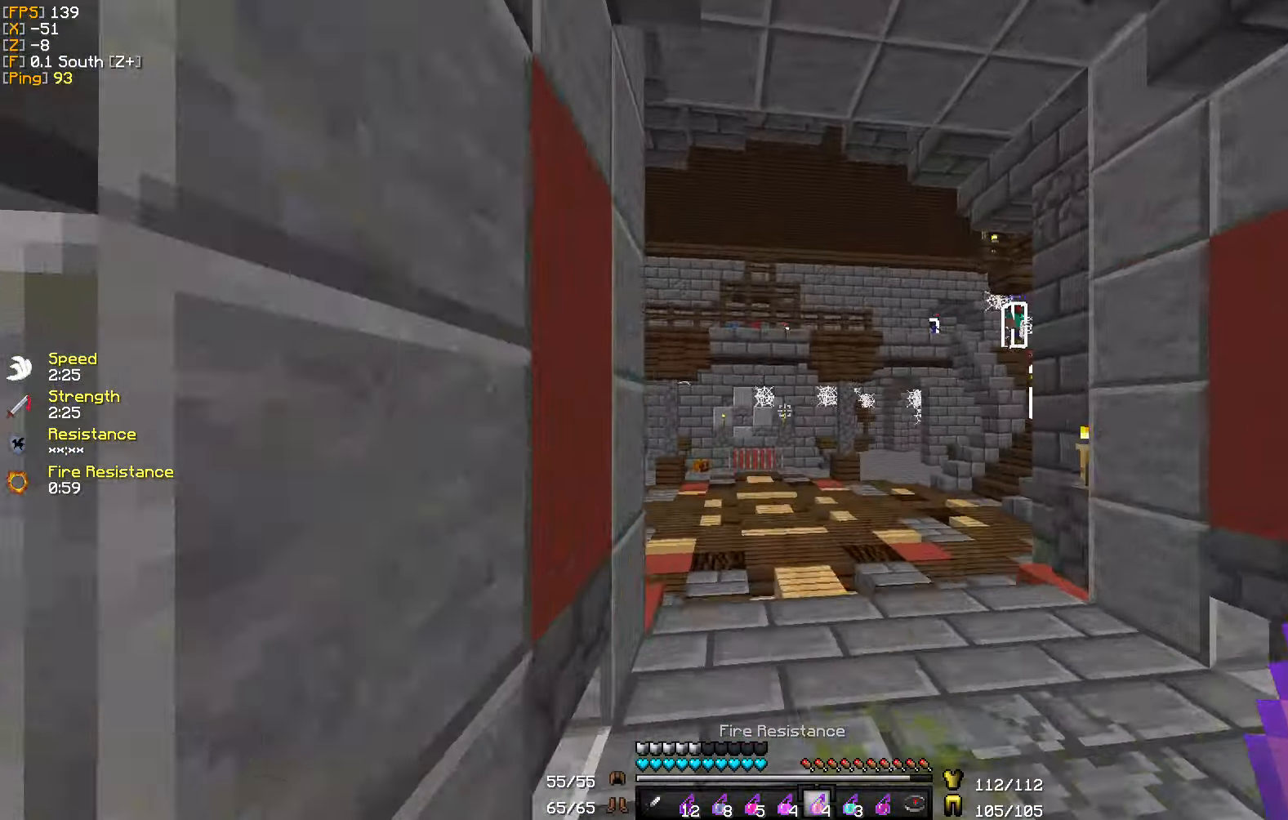
{"keys": ["w"], "mouse": [], "events": []}
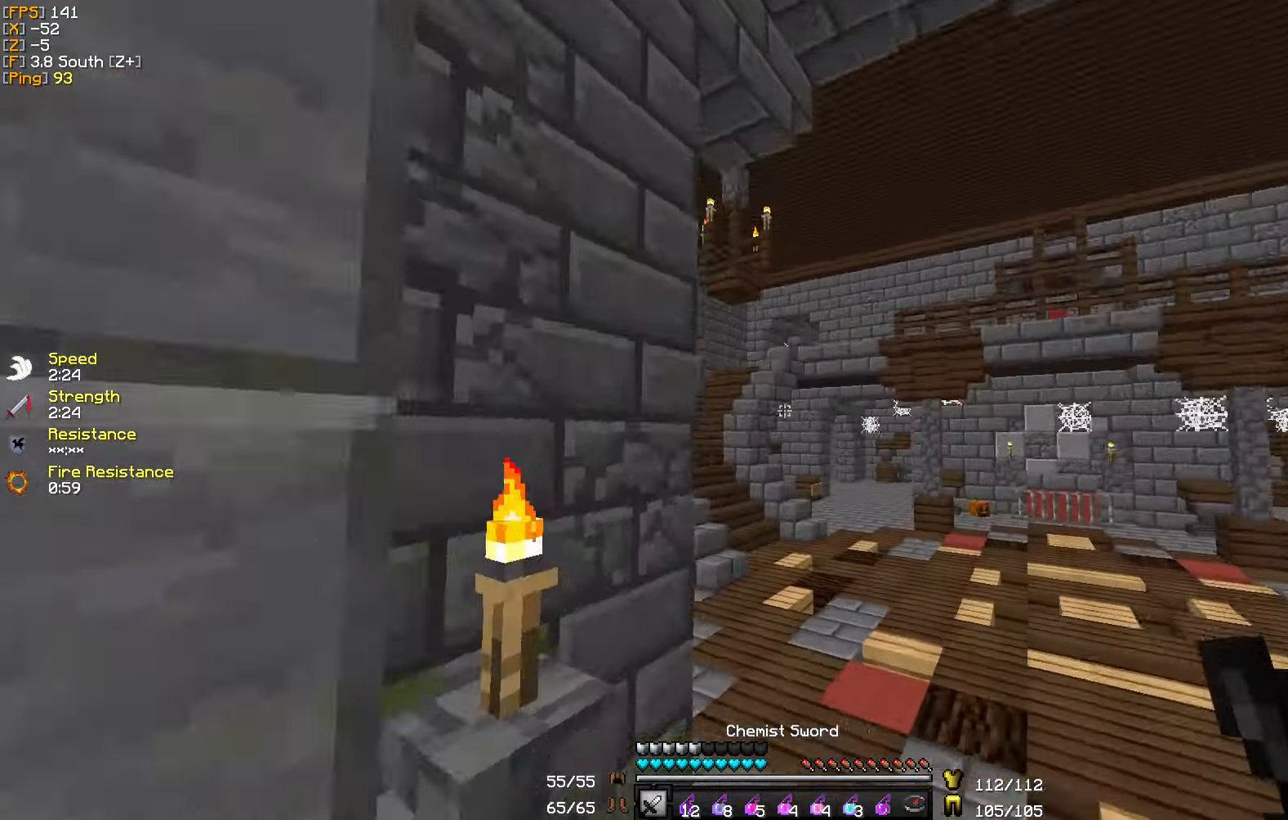
{"keys": ["w"], "mouse": [], "events": [[50, "a", "down"], [184, "a", "up"]]}
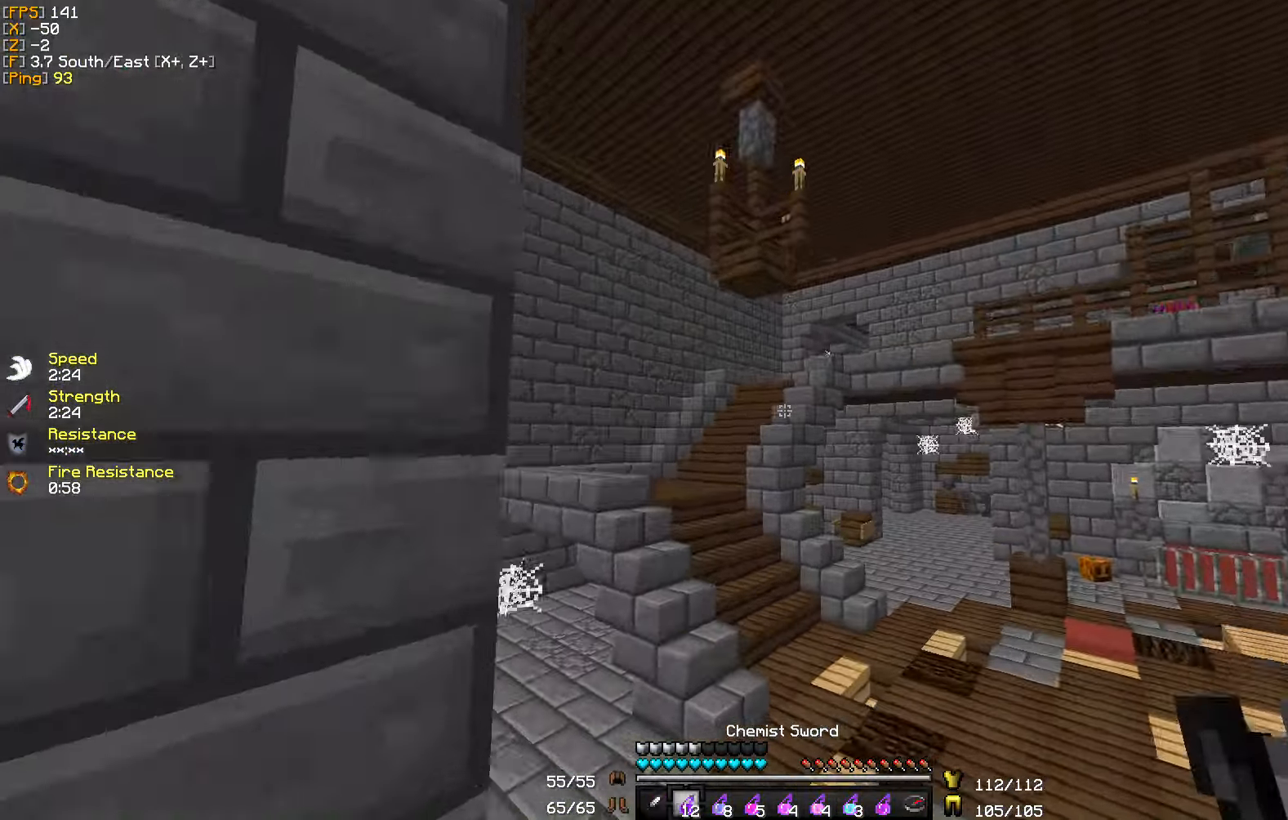
{"keys": ["w"], "mouse": [], "events": []}
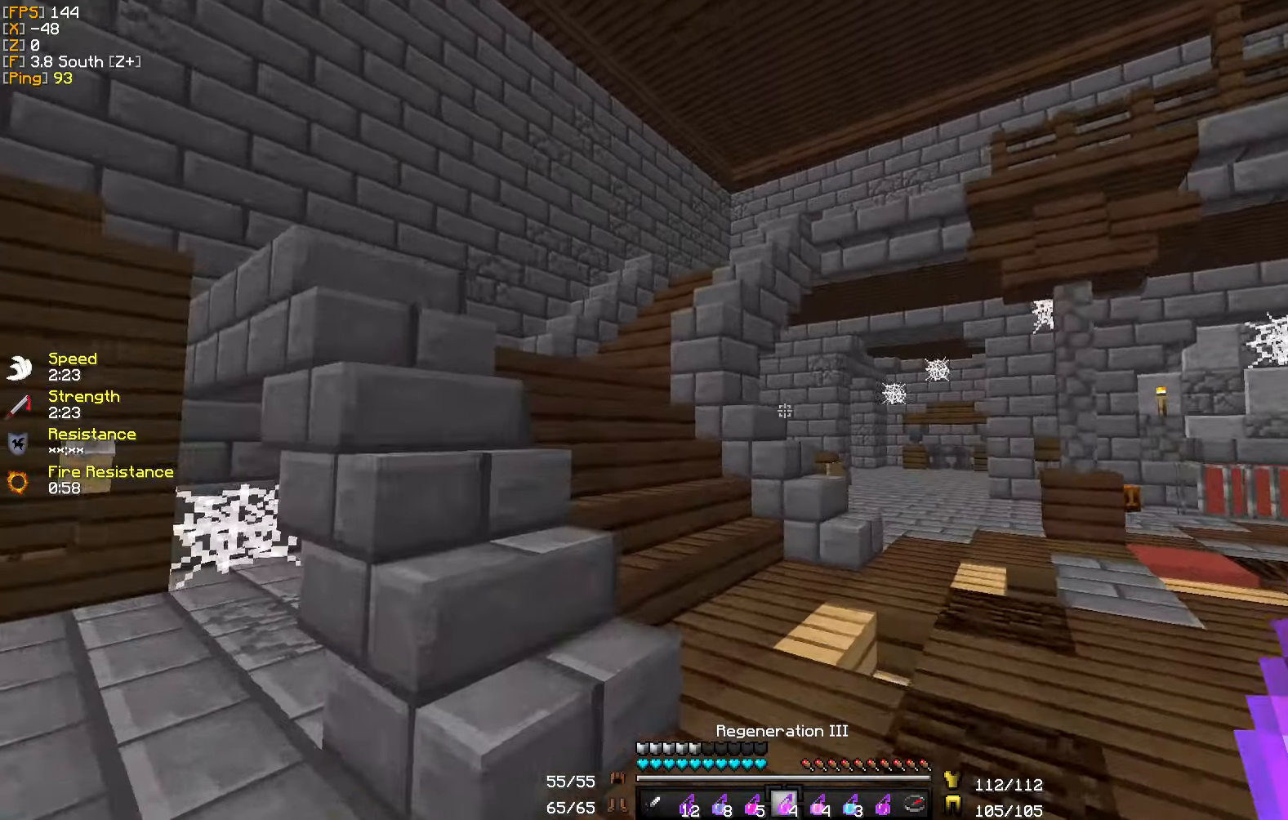
{"keys": ["a", "w"], "mouse": [], "events": [[483, "a", "down"]]}
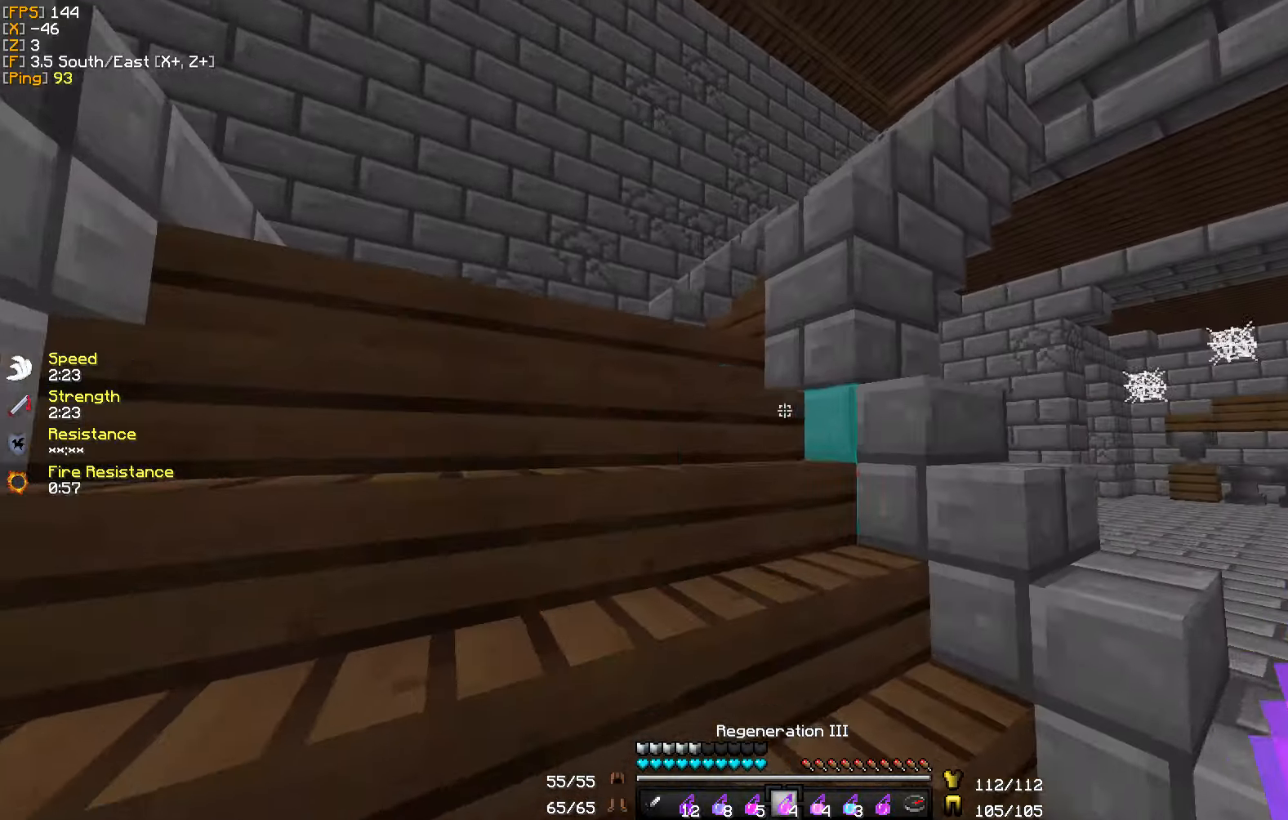
{"keys": ["w"], "mouse": [], "events": [[116, "a", "up"], [433, "mouse_right", "down"], [500, "mouse_right", "up"]]}
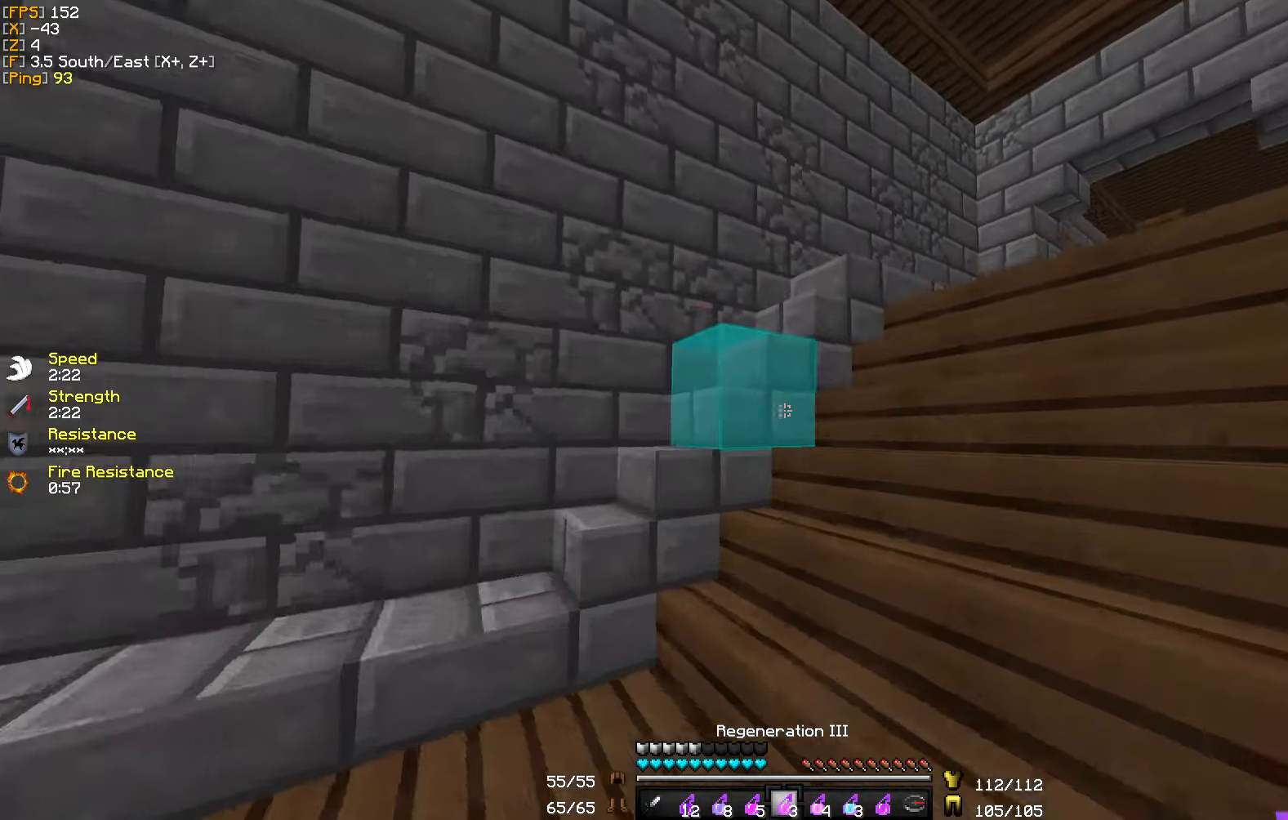
{"keys": ["w"], "mouse": [], "events": []}
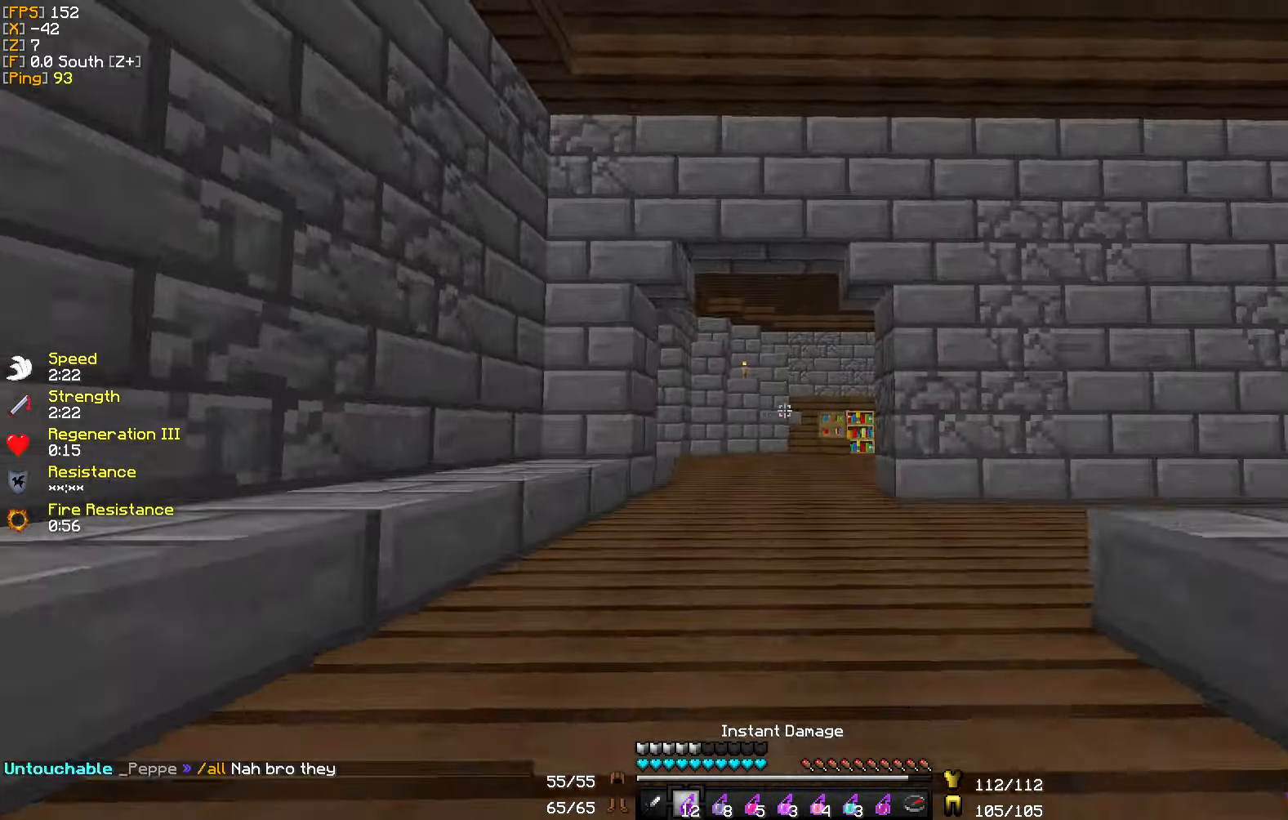
{"keys": ["a", "w"], "mouse": [], "events": [[216, "a", "down"]]}
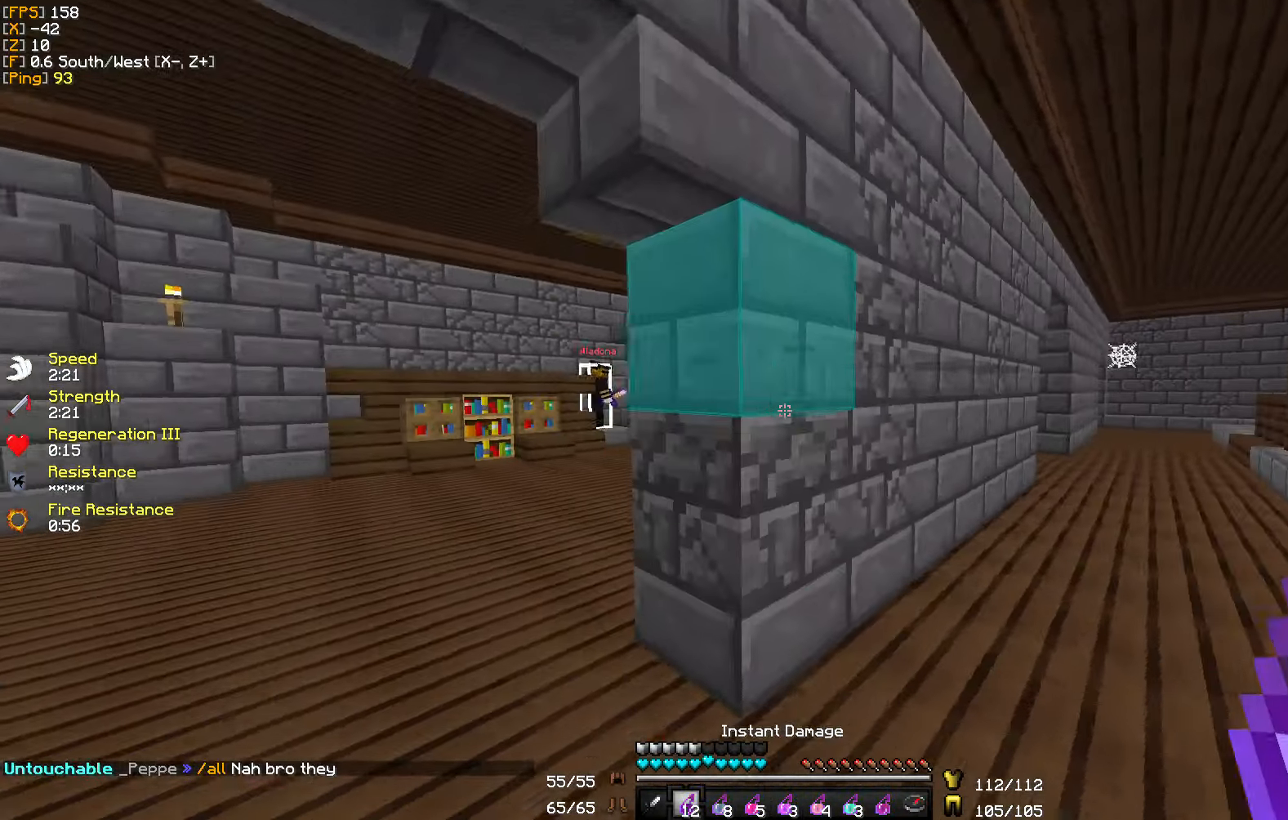
{"keys": ["w"], "mouse": [], "events": [[383, "a", "up"]]}
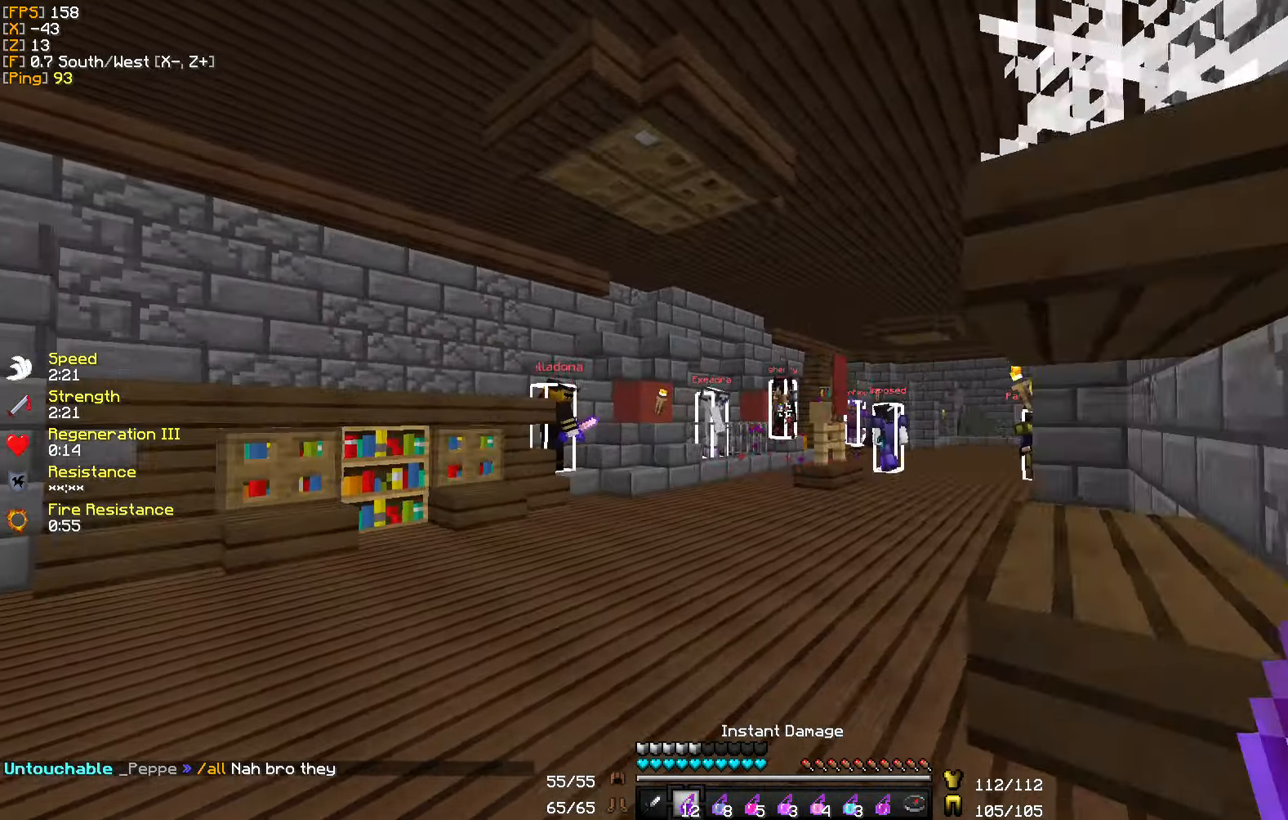
{"keys": ["a", "w"], "mouse": [], "events": [[433, "a", "down"]]}
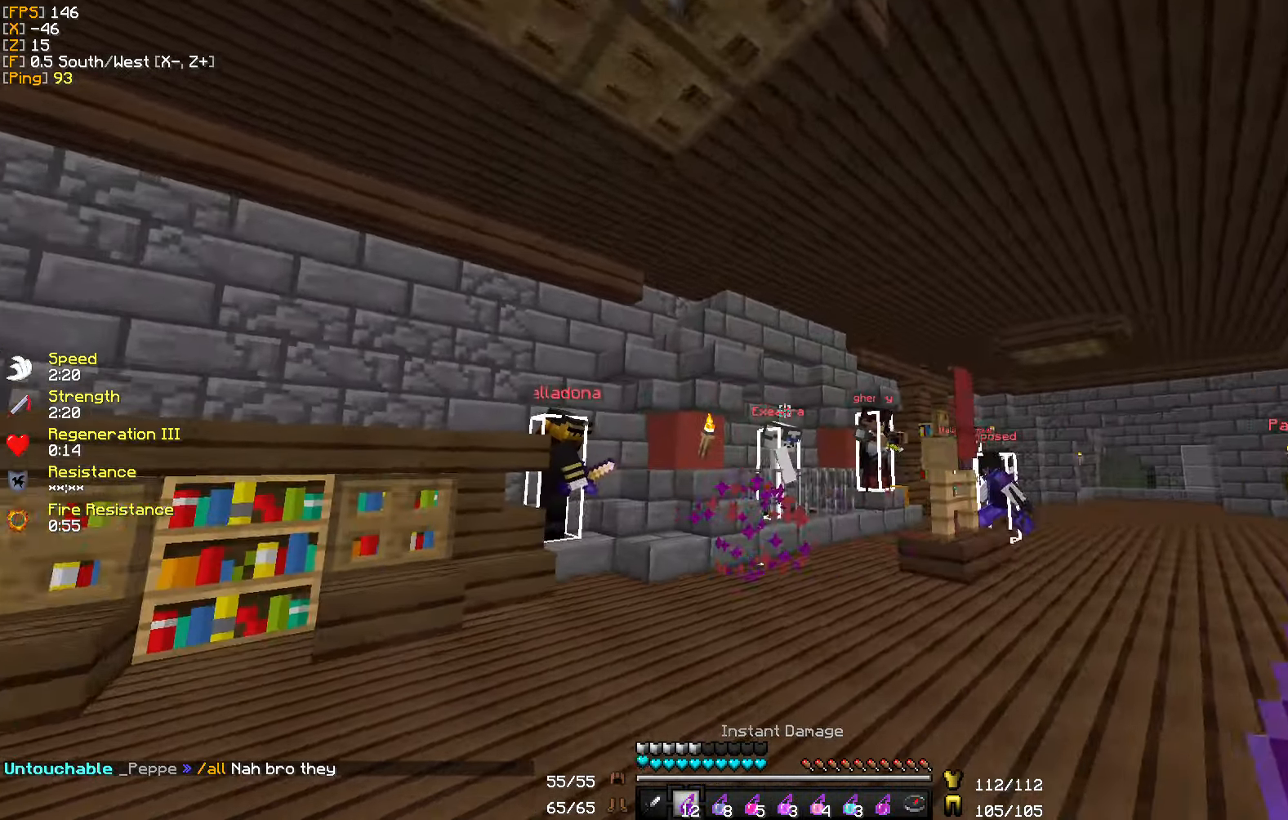
{"keys": ["a", "s"], "mouse": ["right"], "events": [[66, "mouse_right", "down"], [133, "w", "up"], [150, "mouse_right", "up"], [216, "s", "down"], [433, "a", "up"], [433, "mouse_right", "down"], [483, "a", "down"]]}
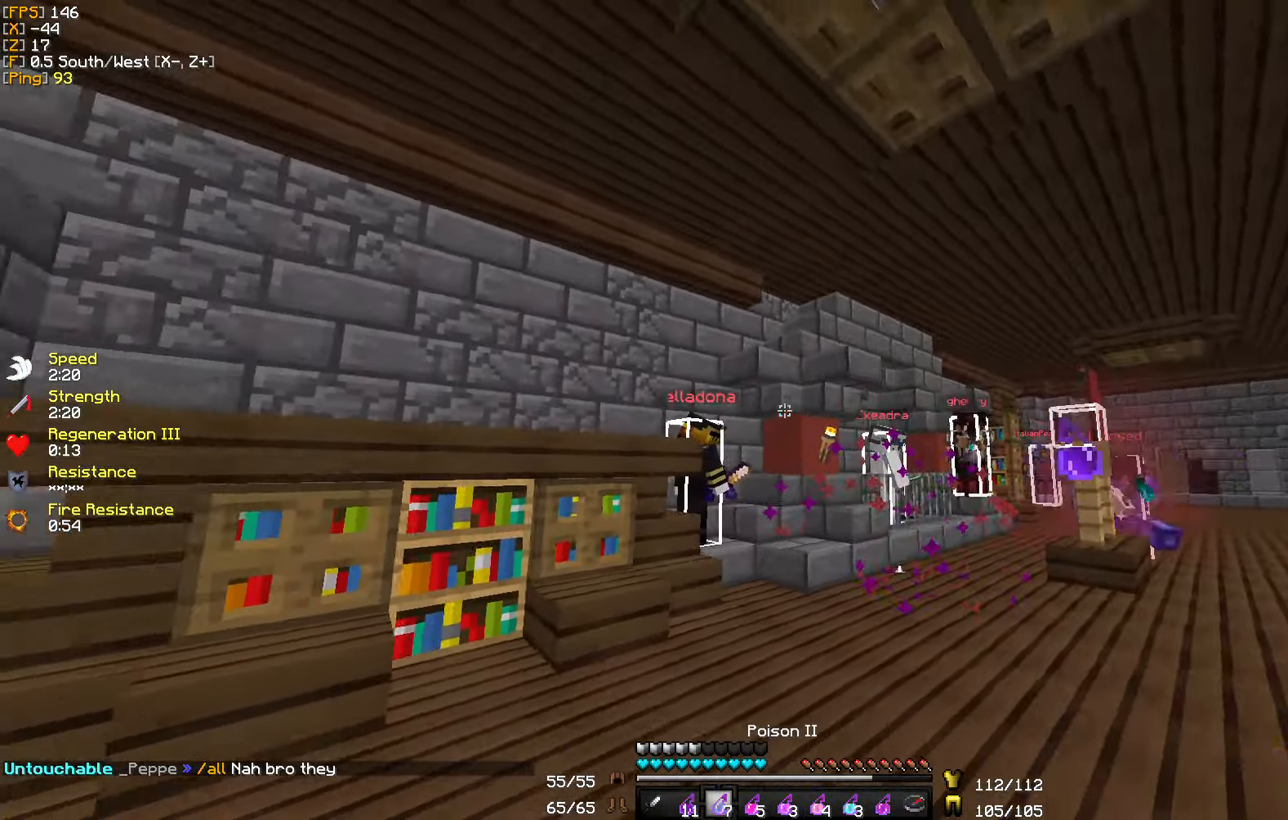
{"keys": ["d", "w"], "mouse": []}